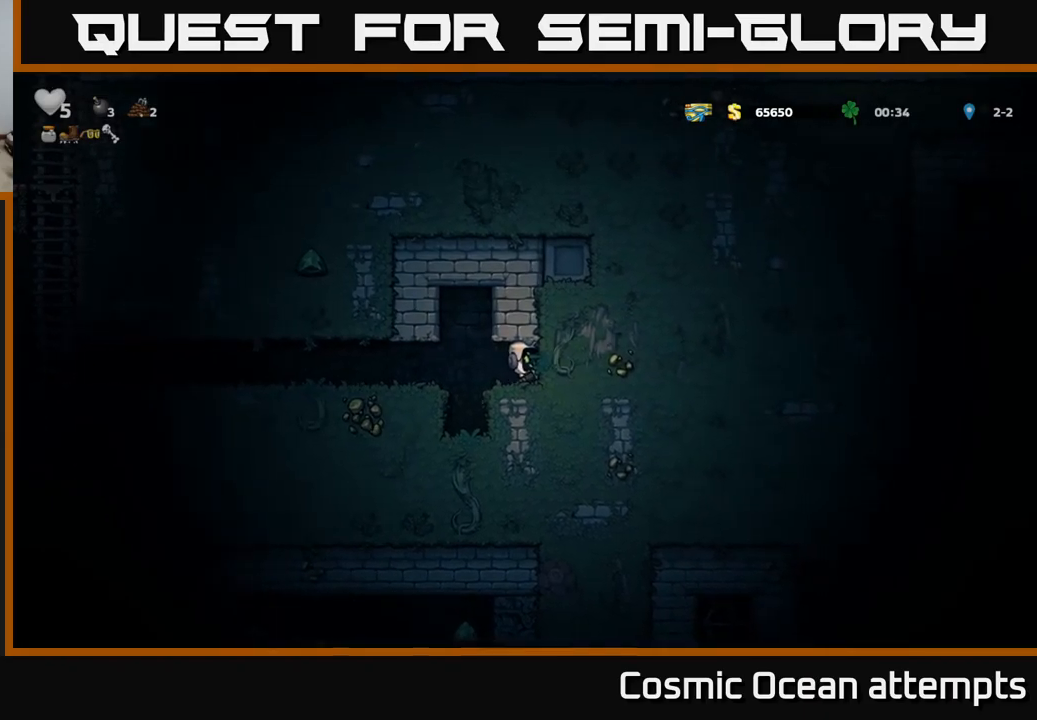
Gameplay with a controller (Xbox layout); each line is a JSON object with the inputs held at the frame after it. "events" lists button and stick changes between this image and that frame as [ms after this image, input, new state], when the widget could be followed in between.
{"buttons": ["X", "DPAD_RIGHT"], "left_stick": "center", "right_stick": "center", "events": [[33, "DPAD_RIGHT", "down"], [33, "X", "down"], [183, "X", "up"], [450, "X", "down"]]}
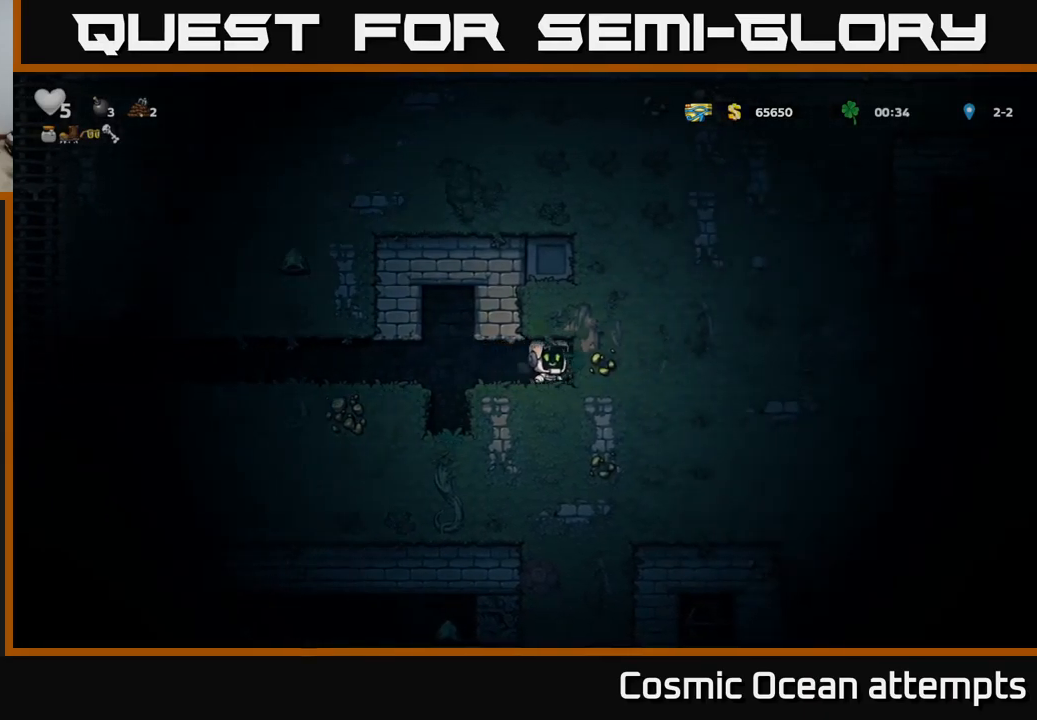
{"buttons": ["X", "DPAD_RIGHT"], "left_stick": "center", "right_stick": "center", "events": [[150, "X", "up"], [350, "X", "down"]]}
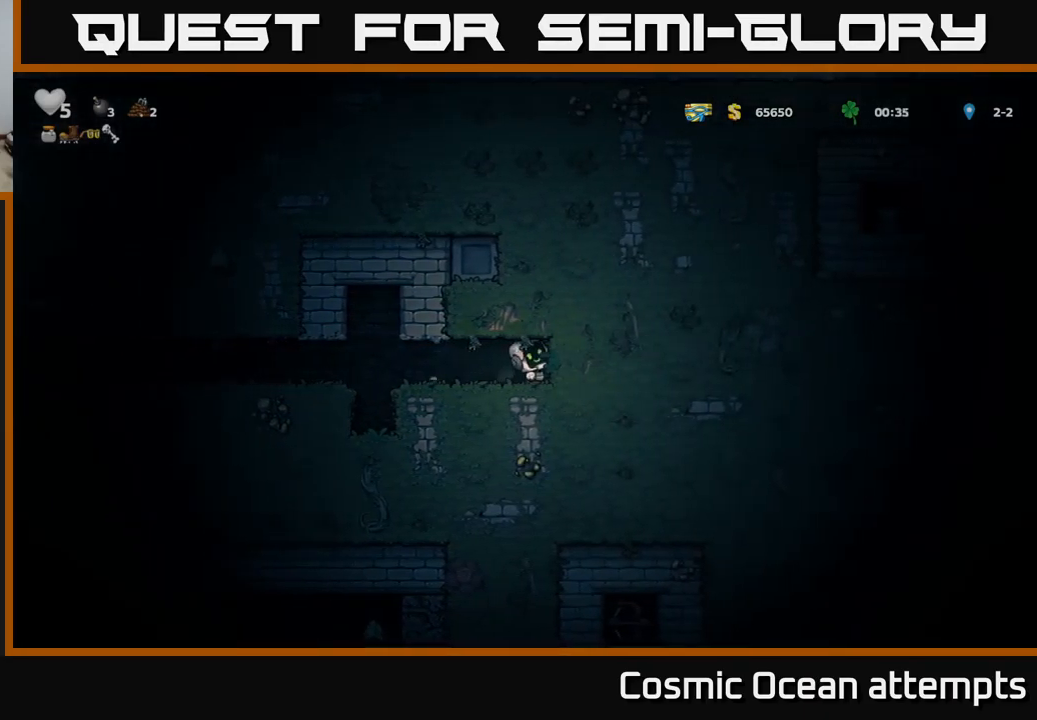
{"buttons": ["DPAD_RIGHT"], "left_stick": "center", "right_stick": "center", "events": [[67, "X", "up"], [283, "X", "down"], [483, "X", "up"]]}
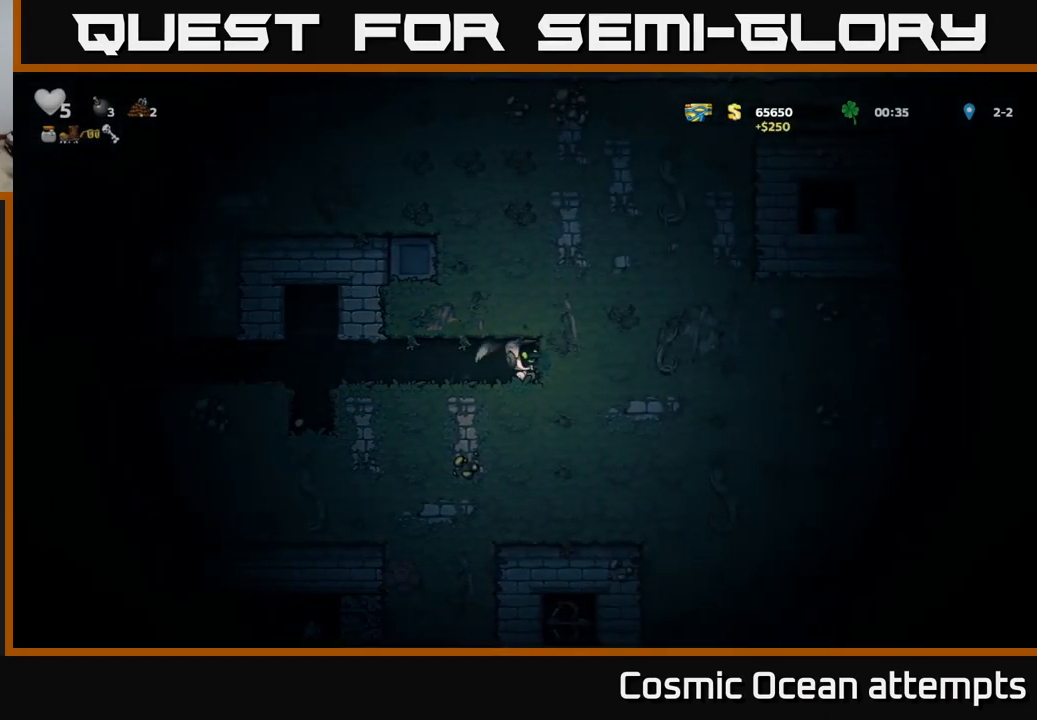
{"buttons": ["DPAD_RIGHT"], "left_stick": "center", "right_stick": "center", "events": [[183, "X", "down"], [400, "X", "up"]]}
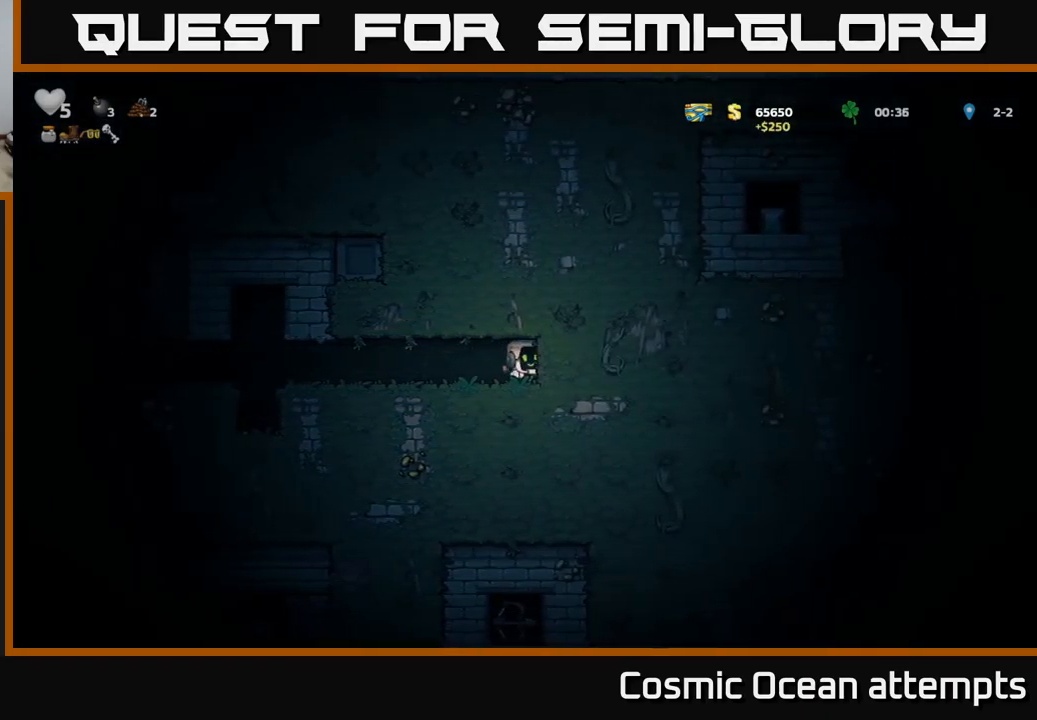
{"buttons": ["X", "DPAD_RIGHT"], "left_stick": "center", "right_stick": "center", "events": [[83, "X", "down"], [317, "X", "up"], [483, "X", "down"]]}
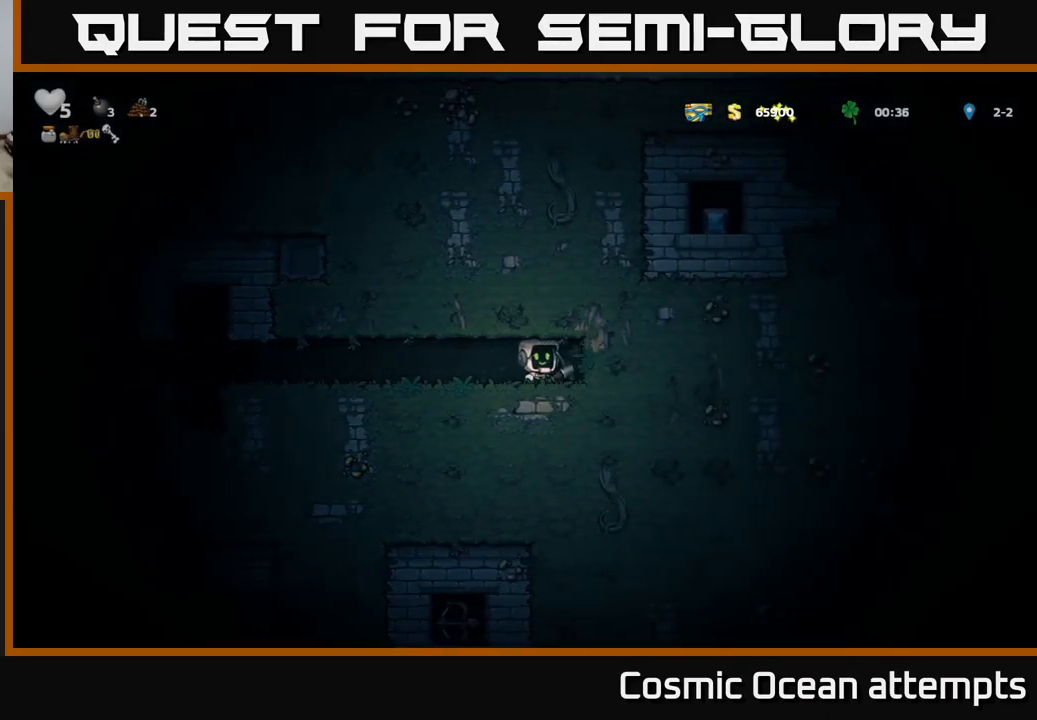
{"buttons": ["X", "DPAD_RIGHT"], "left_stick": "center", "right_stick": "center", "events": [[217, "X", "up"], [400, "X", "down"]]}
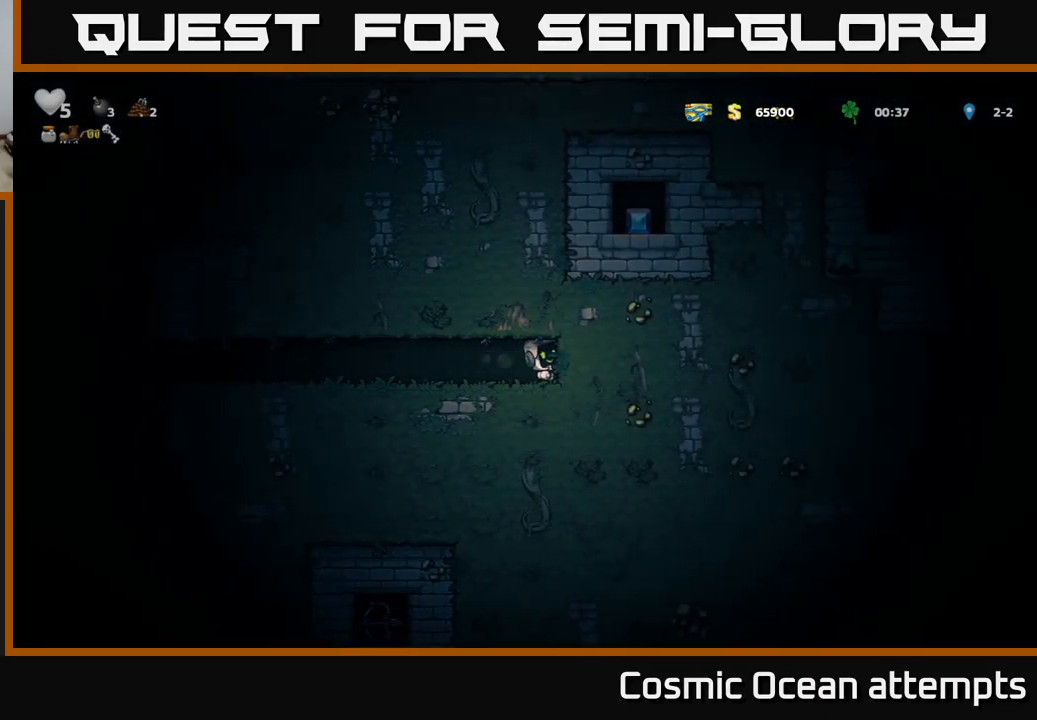
{"buttons": ["X", "DPAD_RIGHT"], "left_stick": "center", "right_stick": "center", "events": [[100, "X", "up"], [300, "X", "down"]]}
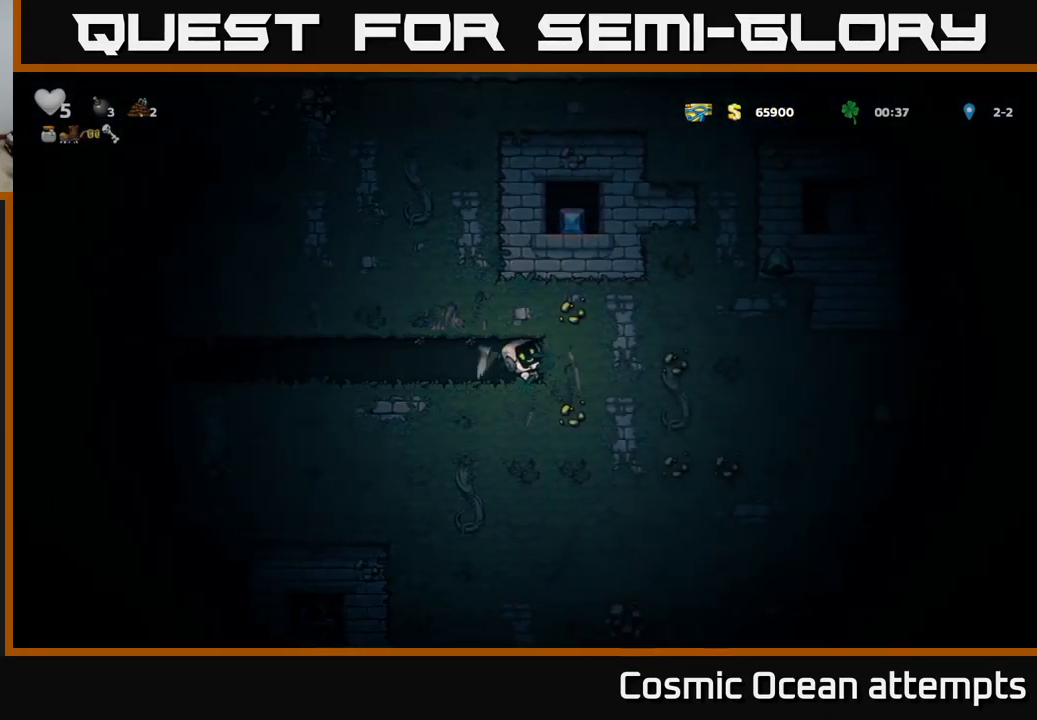
{"buttons": [], "left_stick": "center", "right_stick": "center", "events": [[17, "X", "up"], [217, "X", "down"], [400, "DPAD_RIGHT", "up"], [417, "X", "up"]]}
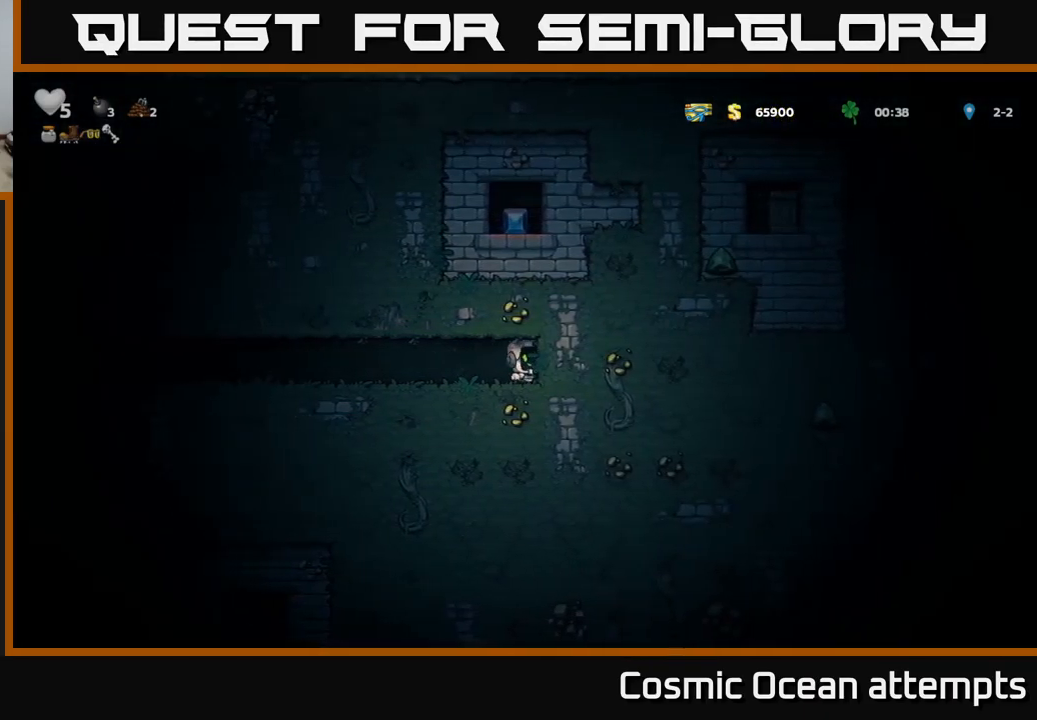
{"buttons": [], "left_stick": "center", "right_stick": "center", "events": []}
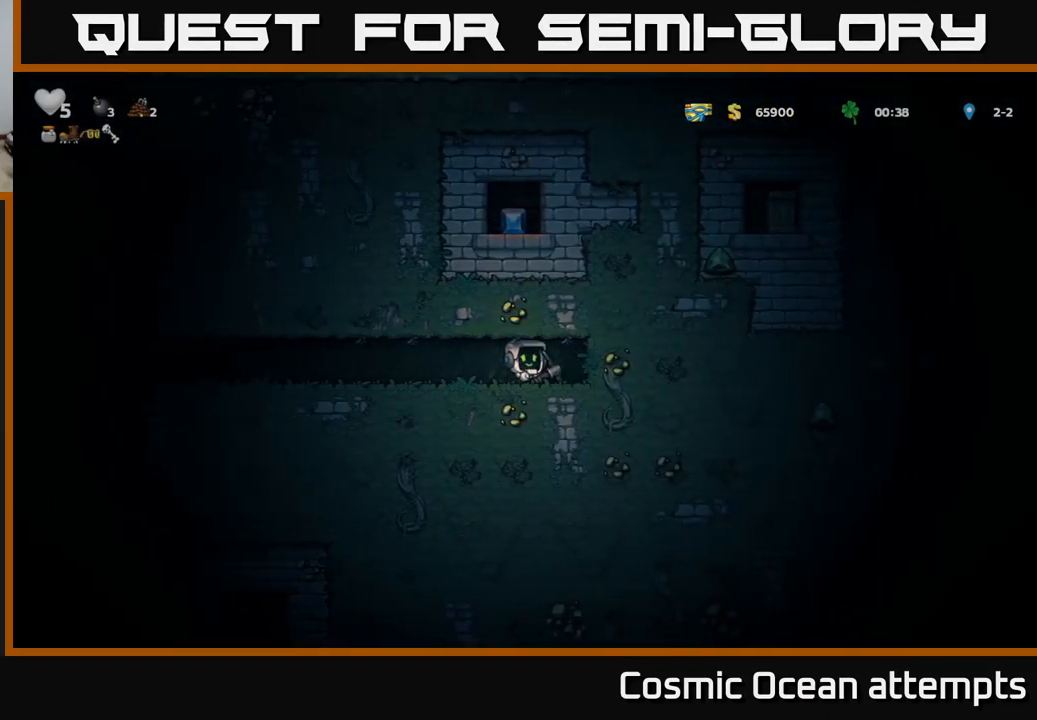
{"buttons": [], "left_stick": "center", "right_stick": "center", "events": [[17, "DPAD_LEFT", "down"], [367, "DPAD_LEFT", "up"]]}
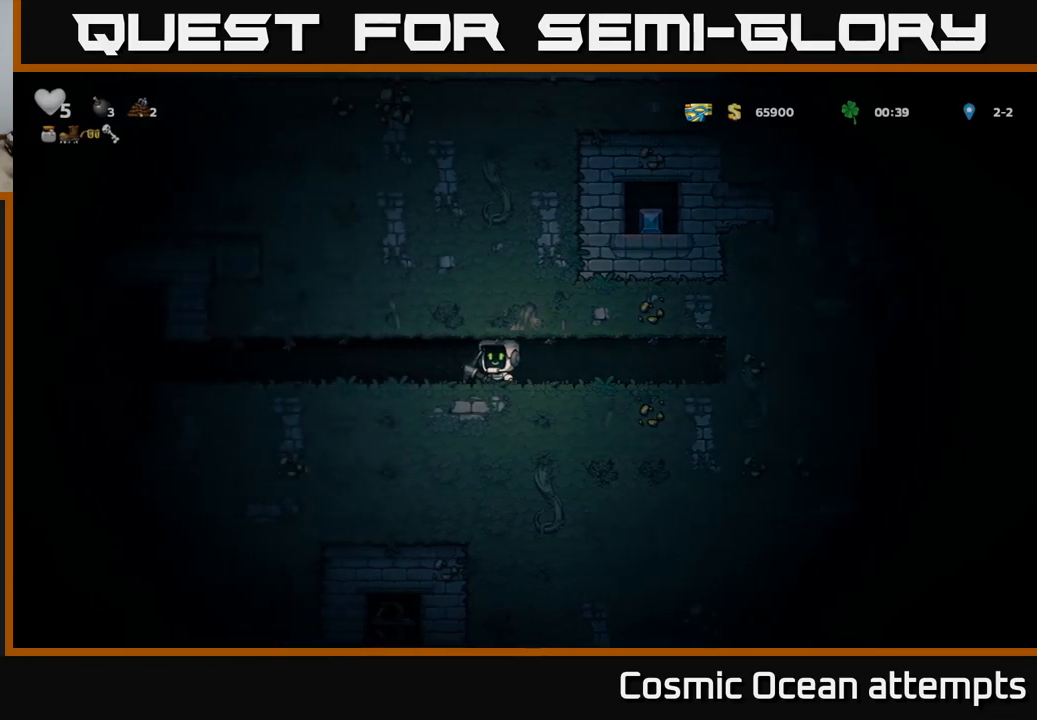
{"buttons": [], "left_stick": "center", "right_stick": "center", "events": [[17, "DPAD_LEFT", "down"], [100, "DPAD_LEFT", "up"], [117, "X", "down"], [267, "X", "up"]]}
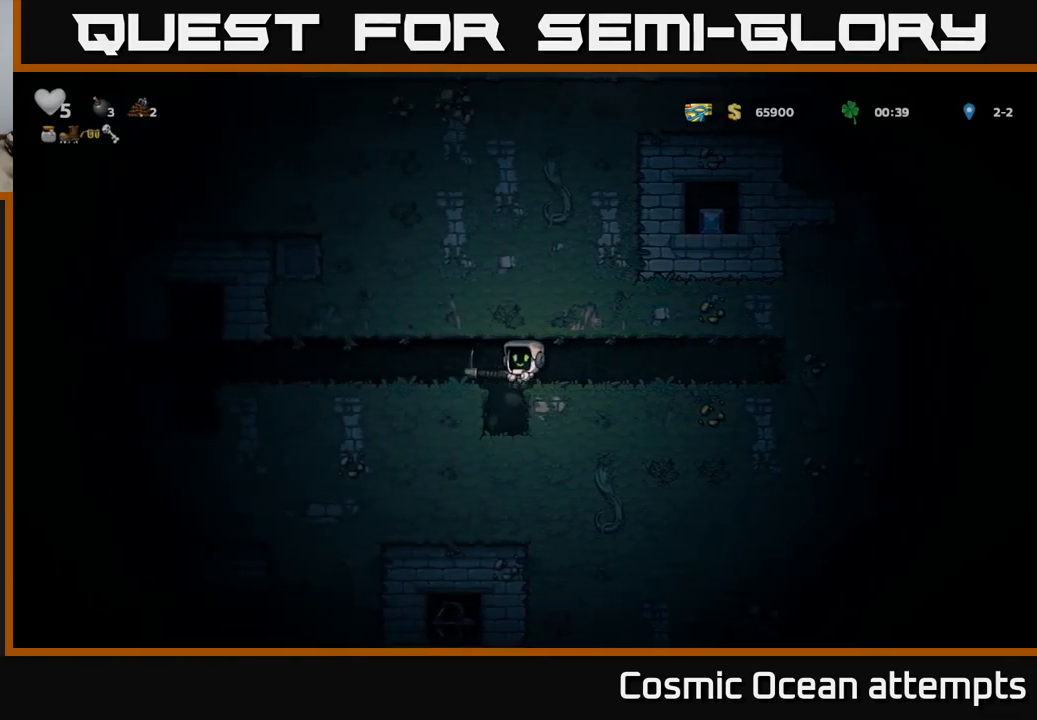
{"buttons": [], "left_stick": "center", "right_stick": "center", "events": [[367, "DPAD_LEFT", "down"], [417, "DPAD_LEFT", "up"]]}
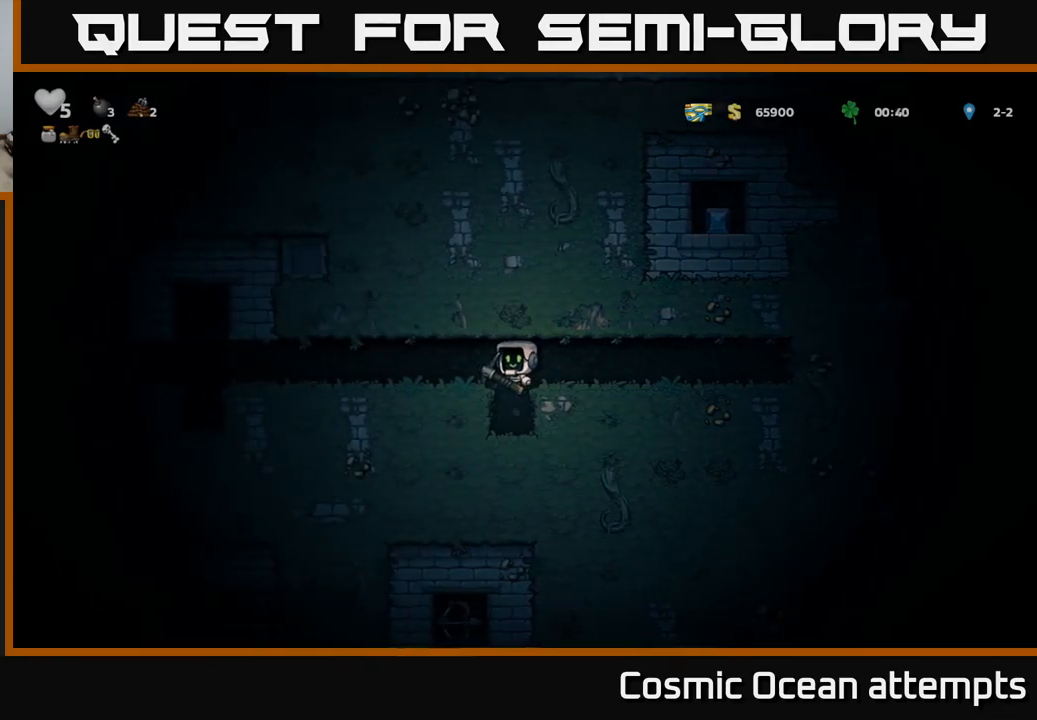
{"buttons": ["X"], "left_stick": "center", "right_stick": "center", "events": [[400, "X", "down"]]}
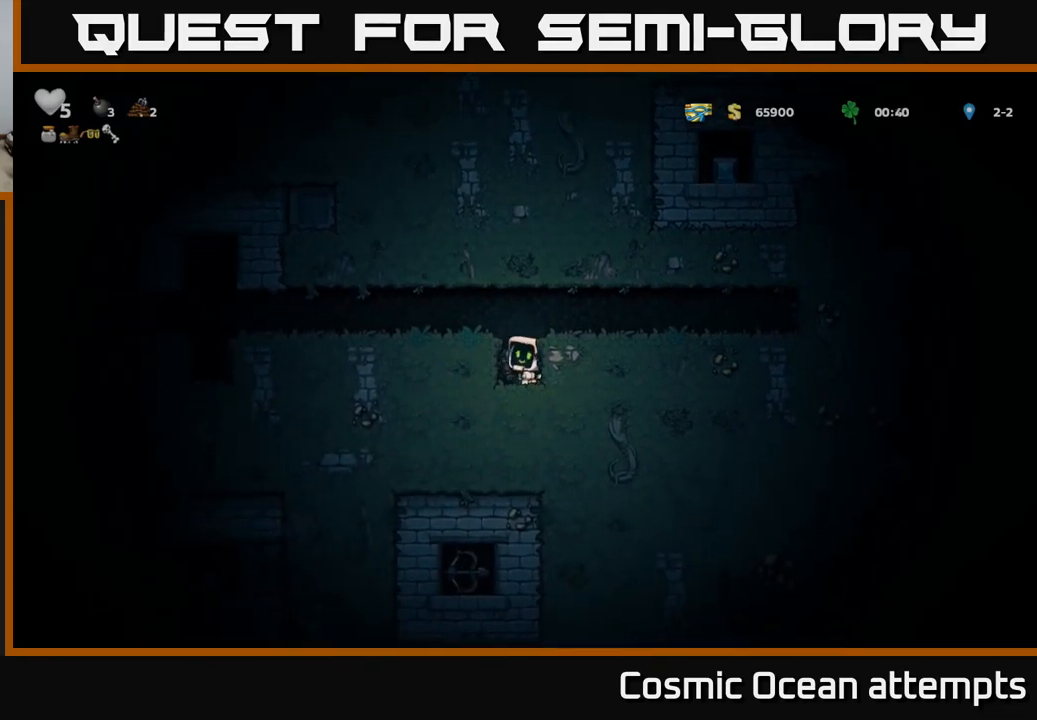
{"buttons": ["X"], "left_stick": "center", "right_stick": "center", "events": [[84, "X", "up"], [300, "X", "down"]]}
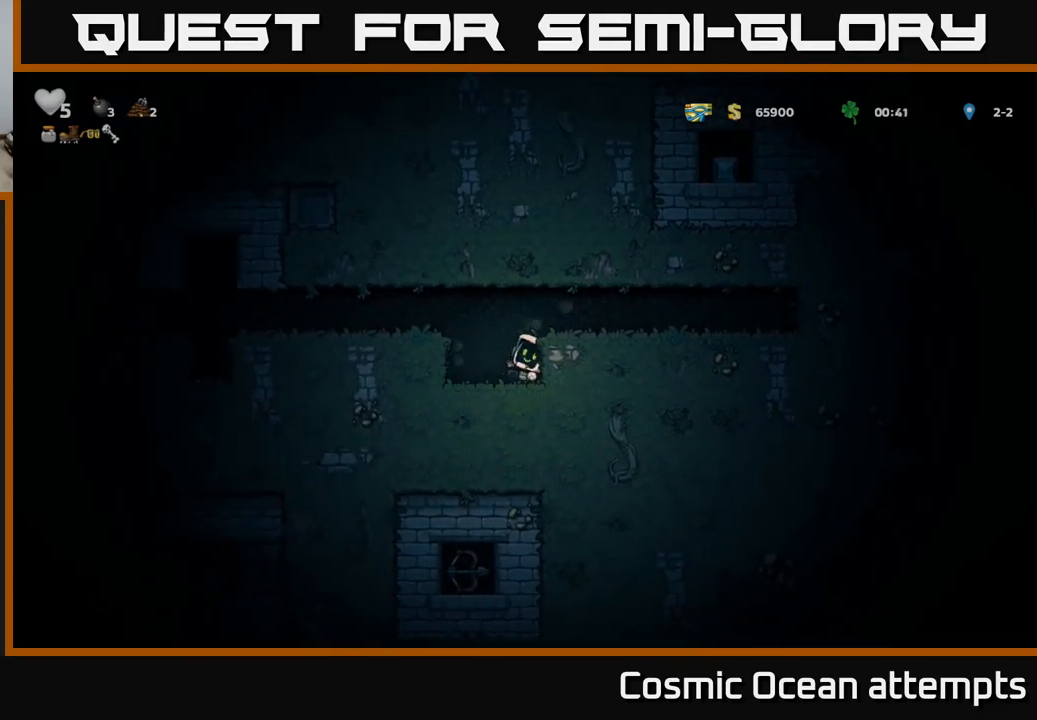
{"buttons": [], "left_stick": "center", "right_stick": "center", "events": [[17, "X", "up"], [134, "DPAD_LEFT", "down"], [267, "DPAD_LEFT", "up"]]}
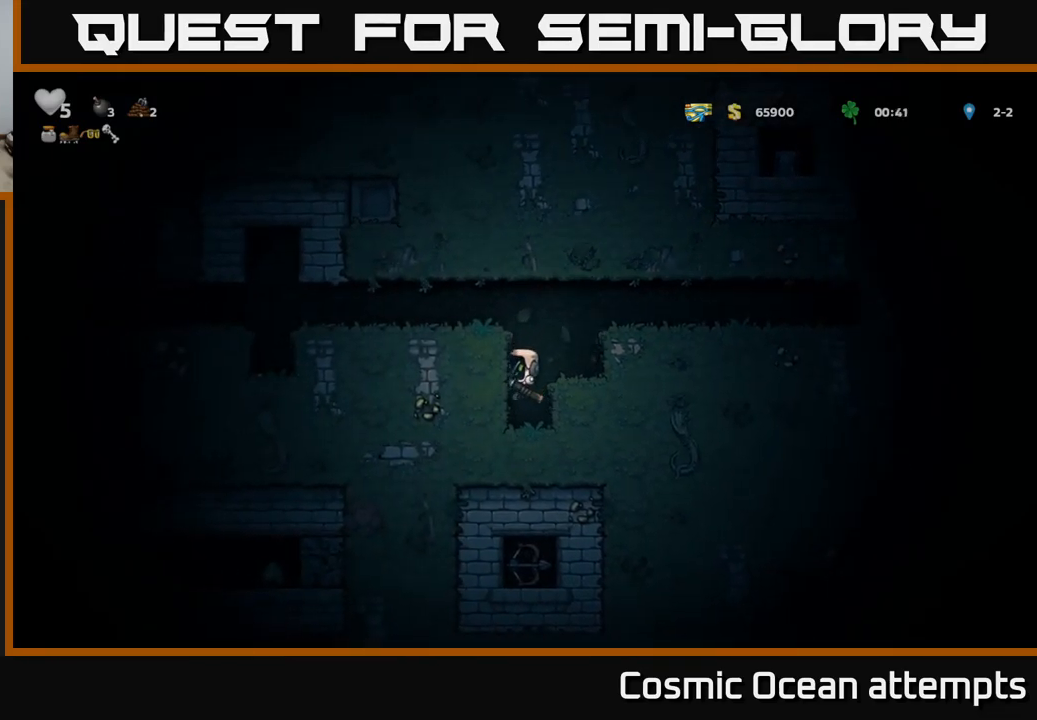
{"buttons": [], "left_stick": "center", "right_stick": "center", "events": [[184, "X", "down"], [384, "X", "up"]]}
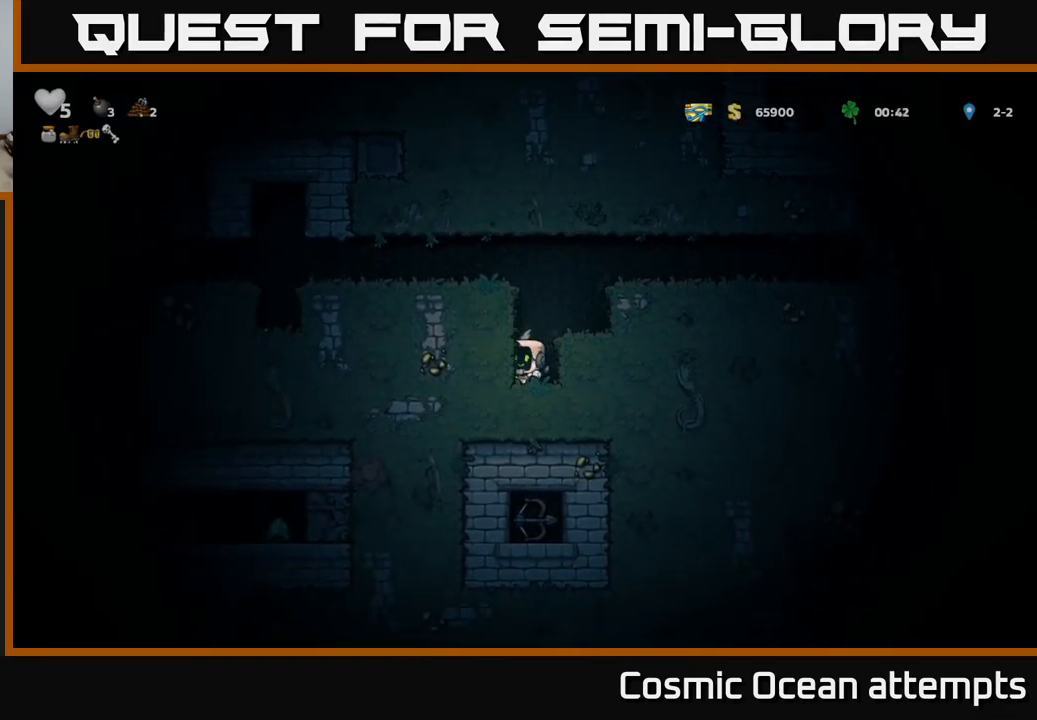
{"buttons": ["DPAD_LEFT"], "left_stick": "center", "right_stick": "center", "events": [[117, "X", "down"], [300, "X", "up"], [450, "DPAD_LEFT", "down"]]}
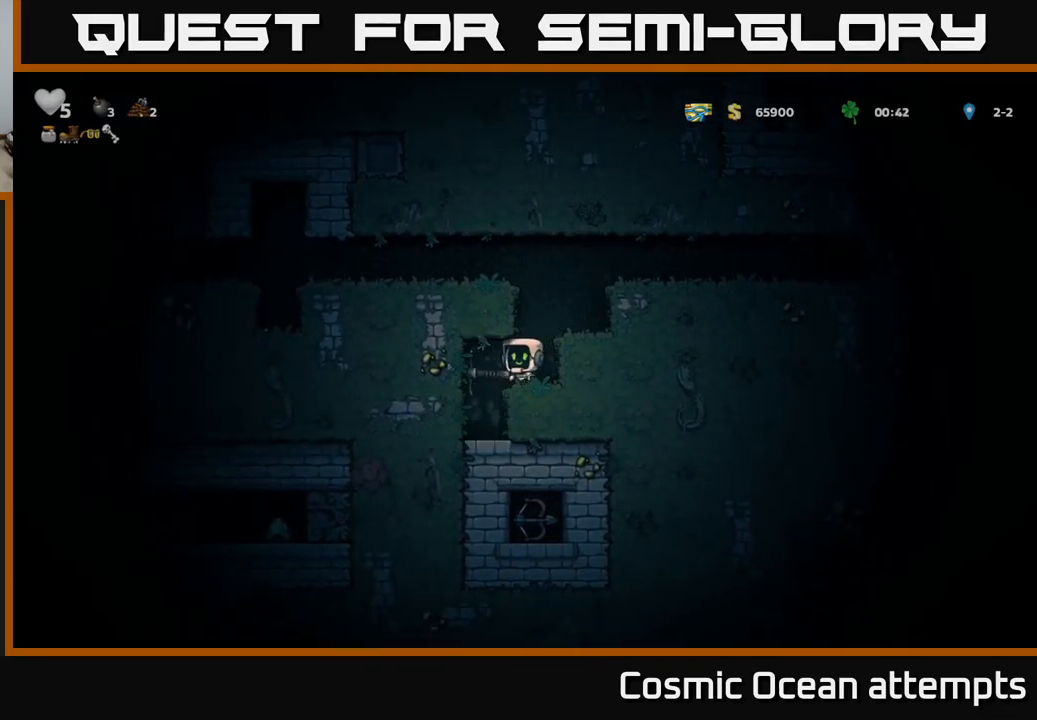
{"buttons": [], "left_stick": "center", "right_stick": "center", "events": [[117, "DPAD_LEFT", "up"], [434, "DPAD_RIGHT", "down"], [484, "DPAD_RIGHT", "up"]]}
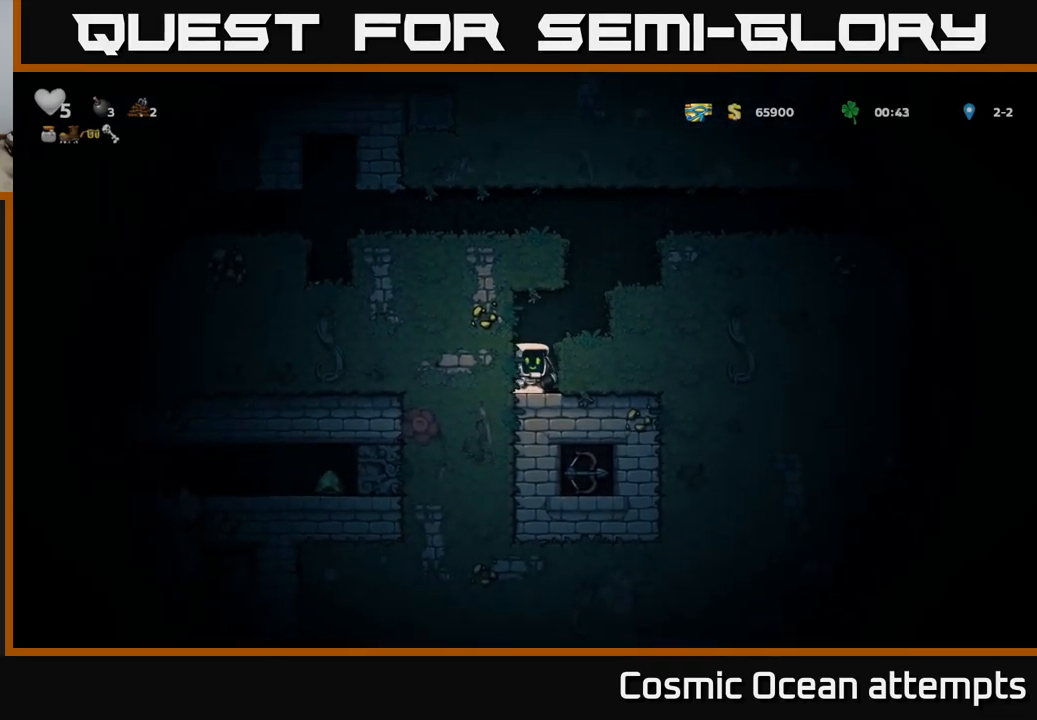
{"buttons": ["X"], "left_stick": "center", "right_stick": "center", "events": [[17, "X", "down"], [200, "X", "up"], [434, "X", "down"]]}
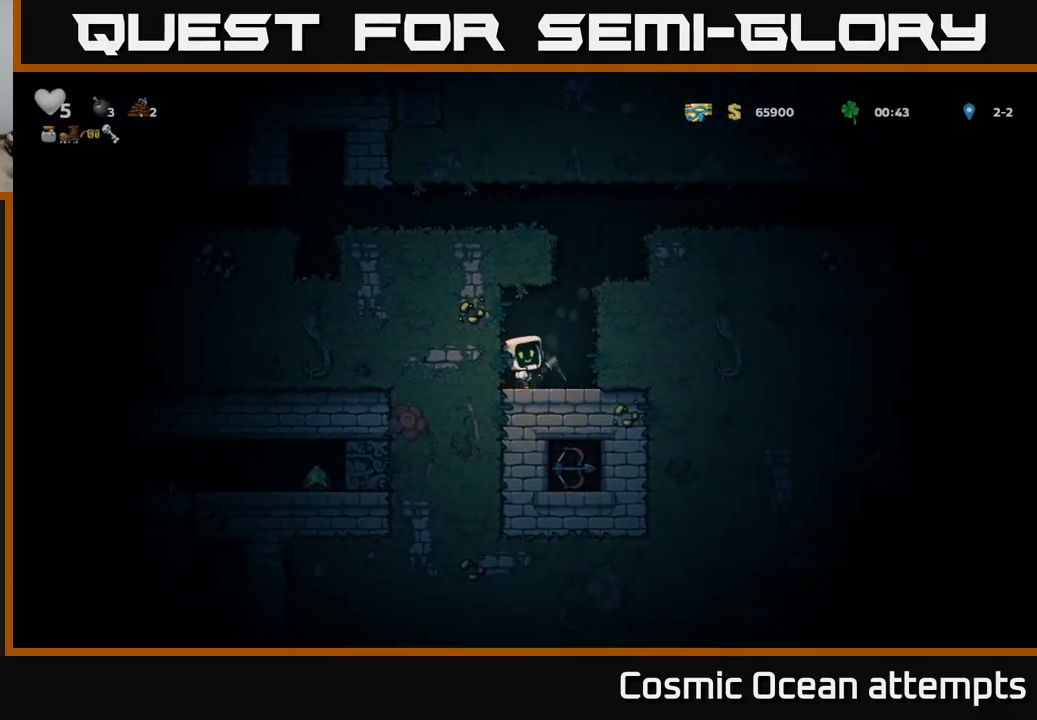
{"buttons": ["DPAD_RIGHT"], "left_stick": "center", "right_stick": "center", "events": [[117, "X", "up"], [483, "DPAD_RIGHT", "down"]]}
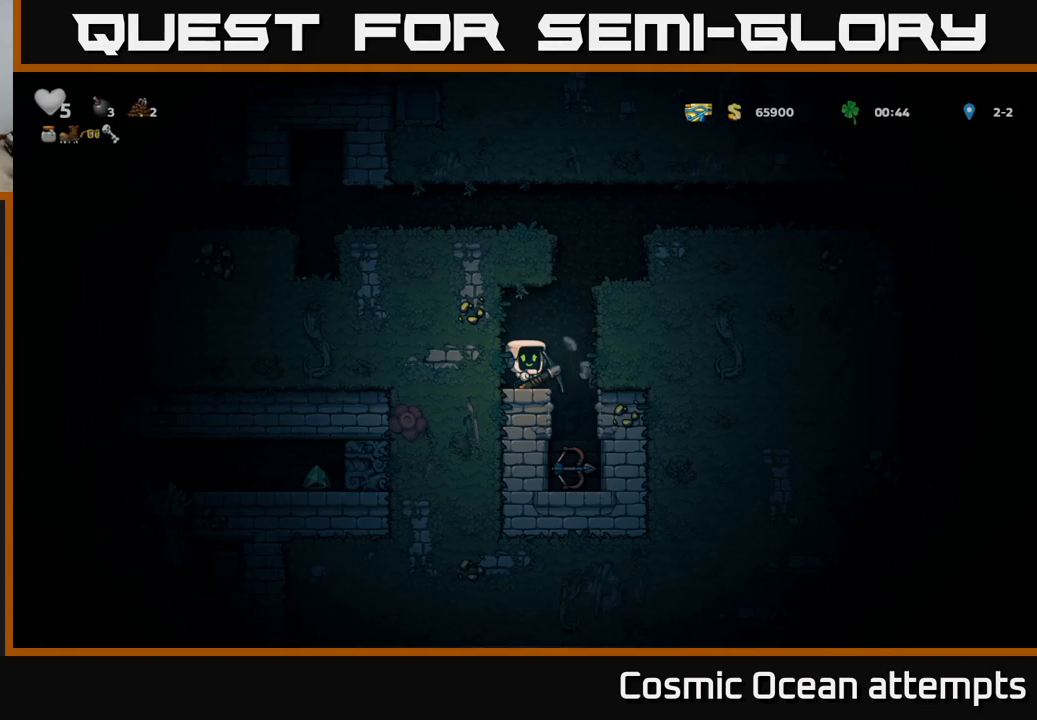
{"buttons": ["DPAD_RIGHT"], "left_stick": "center", "right_stick": "center", "events": [[16, "A", "down"], [233, "A", "up"]]}
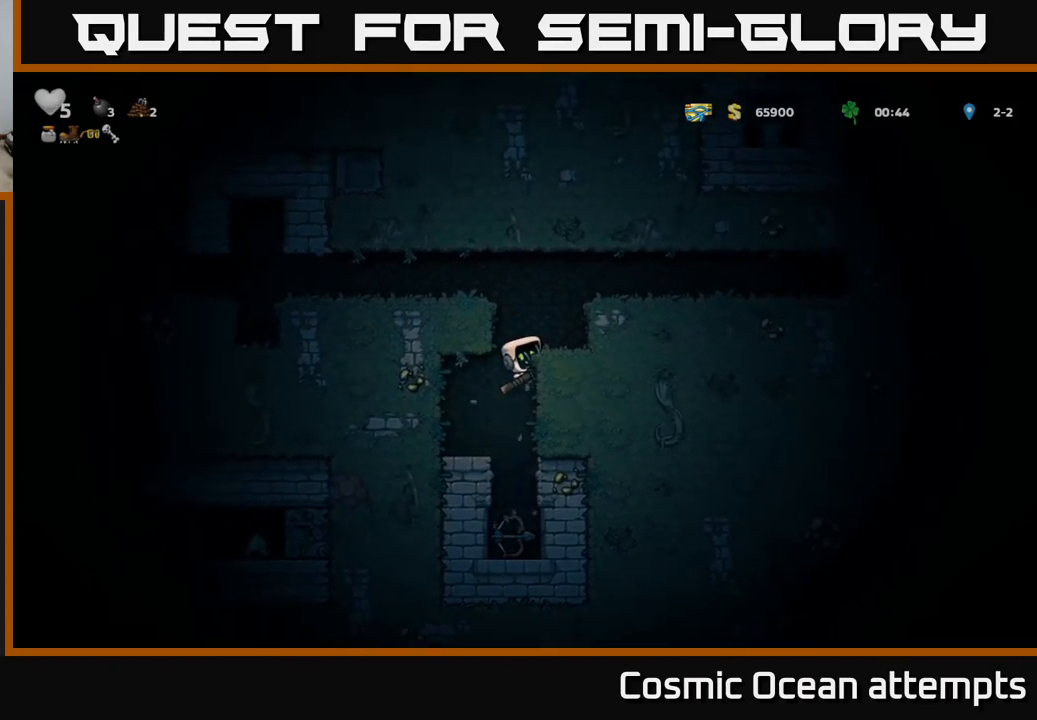
{"buttons": ["A", "DPAD_DOWN"], "left_stick": "center", "right_stick": "center", "events": [[216, "DPAD_RIGHT", "up"], [366, "DPAD_DOWN", "down"], [400, "A", "down"]]}
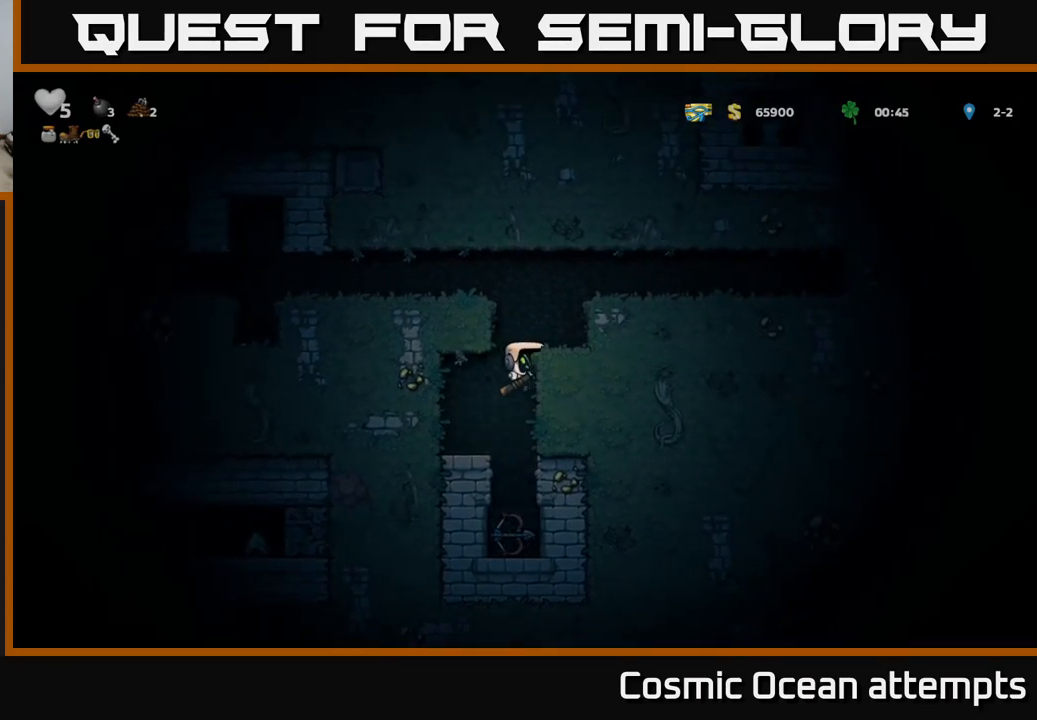
{"buttons": ["DPAD_LEFT"], "left_stick": "center", "right_stick": "center", "events": [[16, "A", "up"], [50, "DPAD_DOWN", "up"], [366, "DPAD_LEFT", "down"]]}
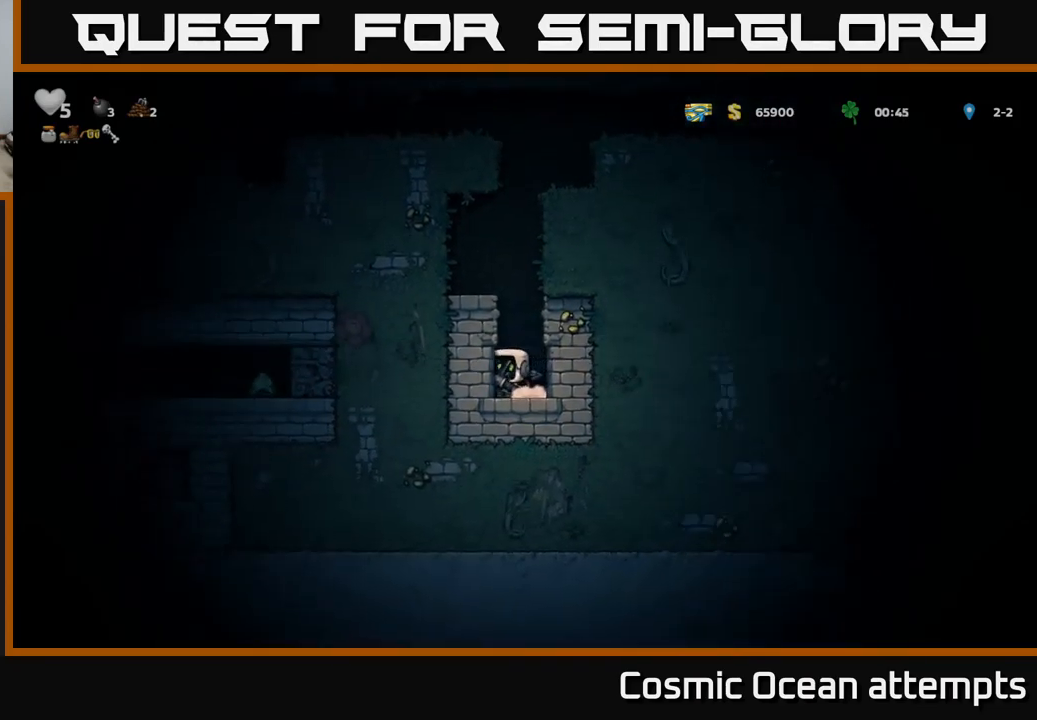
{"buttons": ["DPAD_LEFT"], "left_stick": "center", "right_stick": "center", "events": [[66, "DPAD_LEFT", "up"], [100, "X", "down"], [300, "X", "up"], [466, "DPAD_LEFT", "down"]]}
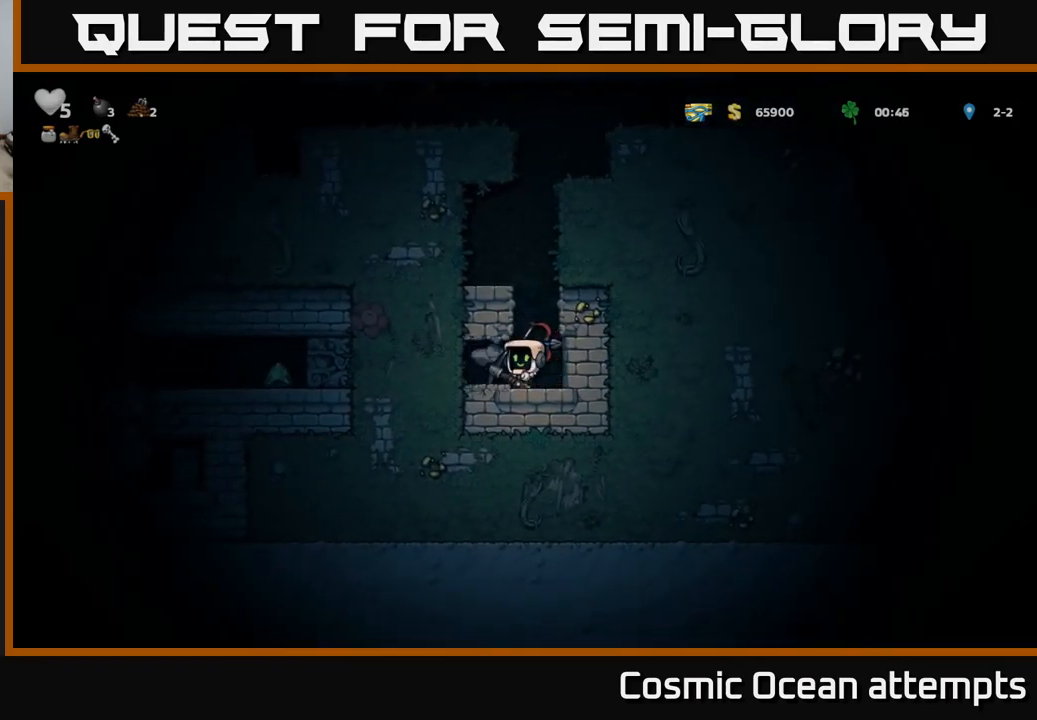
{"buttons": [], "left_stick": "center", "right_stick": "center", "events": [[100, "X", "down"], [283, "DPAD_LEFT", "up"], [300, "X", "up"]]}
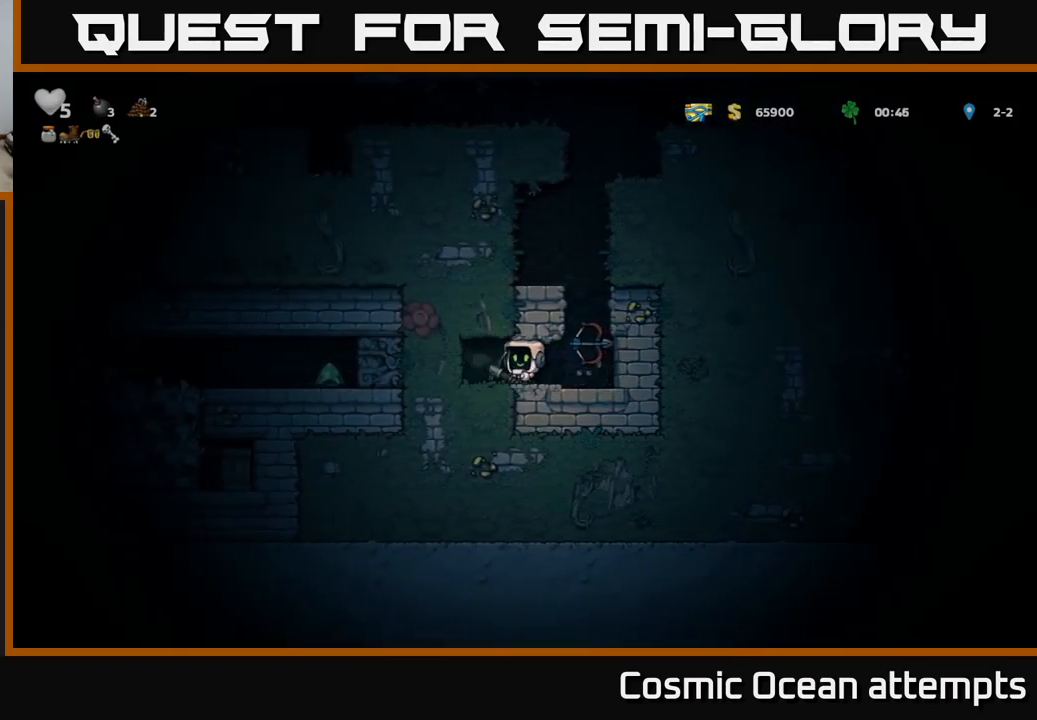
{"buttons": [], "left_stick": "center", "right_stick": "center", "events": [[16, "DPAD_LEFT", "down"], [100, "X", "down"], [183, "DPAD_LEFT", "up"], [300, "X", "up"]]}
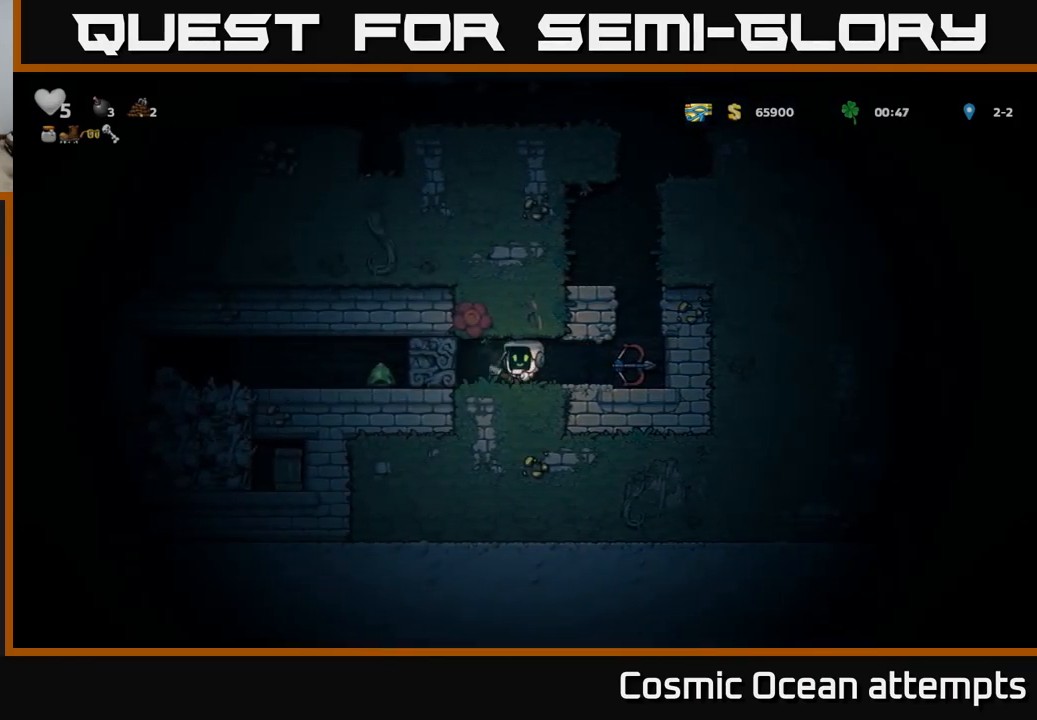
{"buttons": [], "left_stick": "center", "right_stick": "center", "events": [[66, "DPAD_LEFT", "down"], [116, "X", "down"], [183, "DPAD_LEFT", "up"], [283, "X", "up"]]}
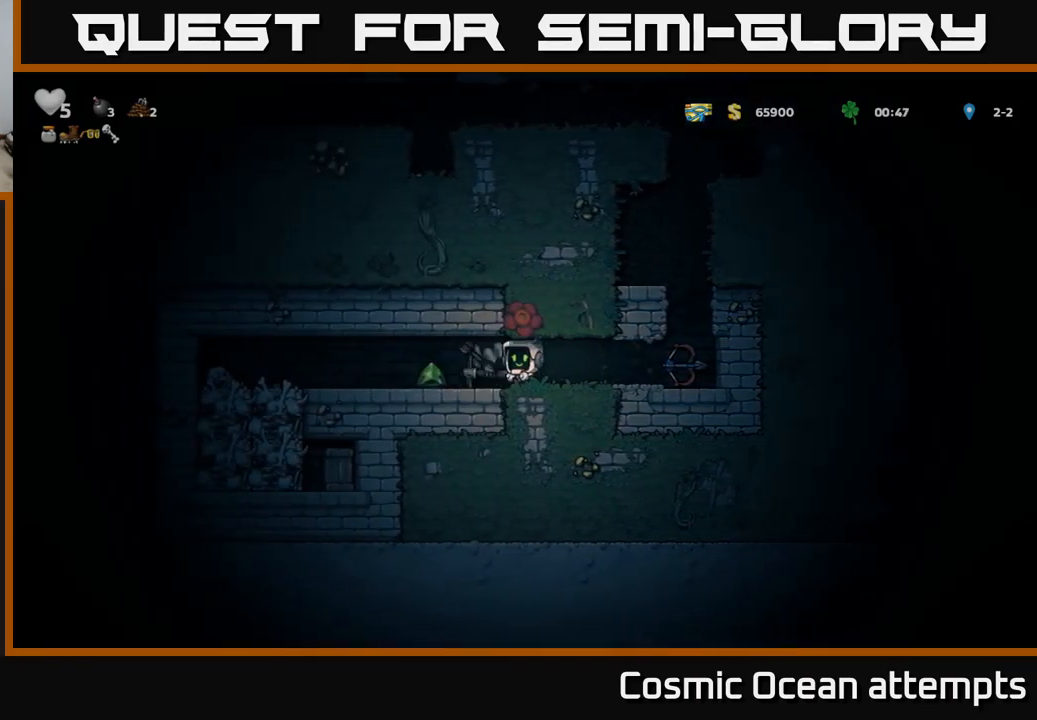
{"buttons": ["DPAD_LEFT"], "left_stick": "center", "right_stick": "center", "events": [[433, "DPAD_LEFT", "down"]]}
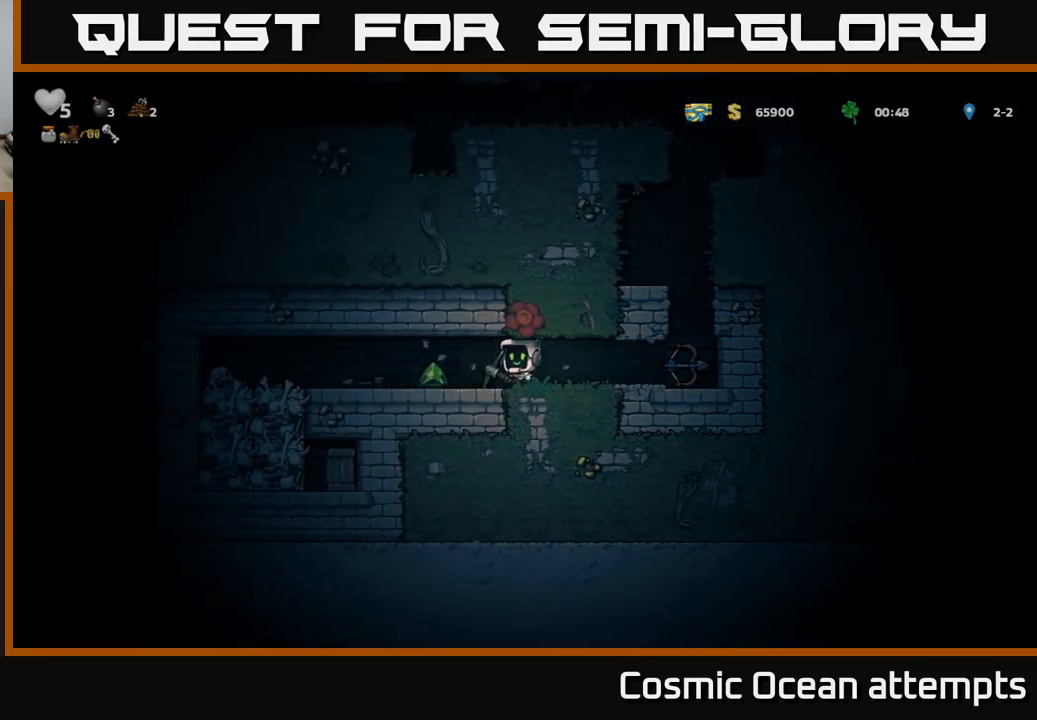
{"buttons": ["DPAD_DOWN", "DPAD_RIGHT"], "left_stick": "center", "right_stick": "center", "events": [[166, "DPAD_LEFT", "up"], [283, "DPAD_RIGHT", "down"], [500, "DPAD_DOWN", "down"]]}
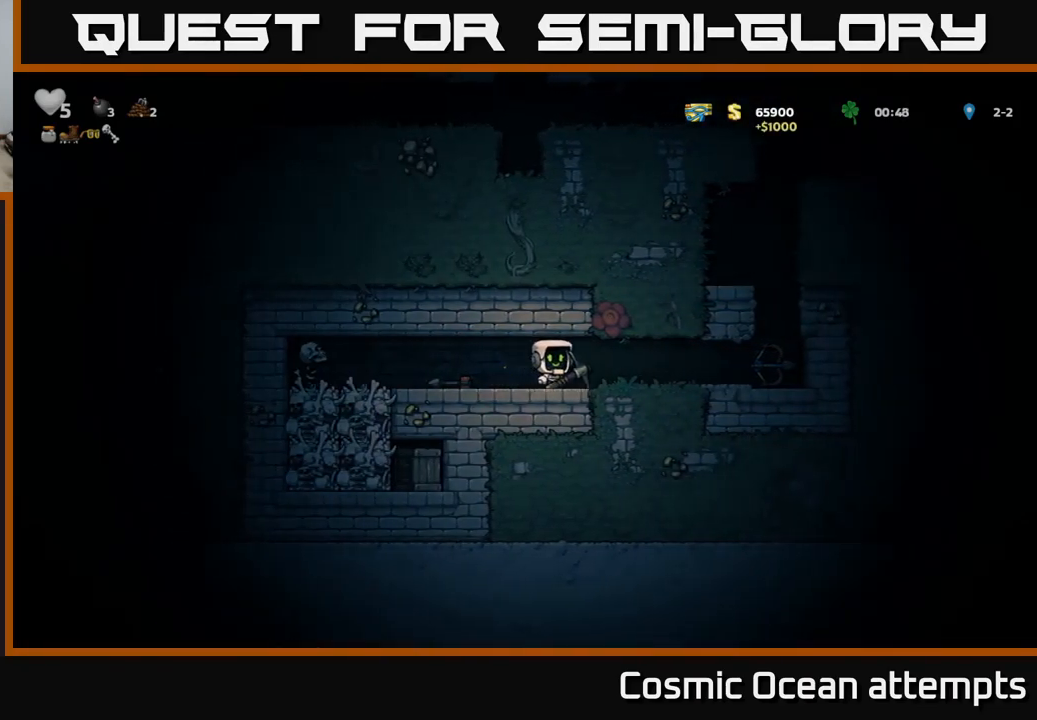
{"buttons": ["X", "DPAD_LEFT"], "left_stick": "center", "right_stick": "center", "events": [[16, "DPAD_RIGHT", "up"], [83, "X", "down"], [150, "DPAD_DOWN", "up"], [233, "X", "up"], [250, "DPAD_LEFT", "down"], [433, "X", "down"]]}
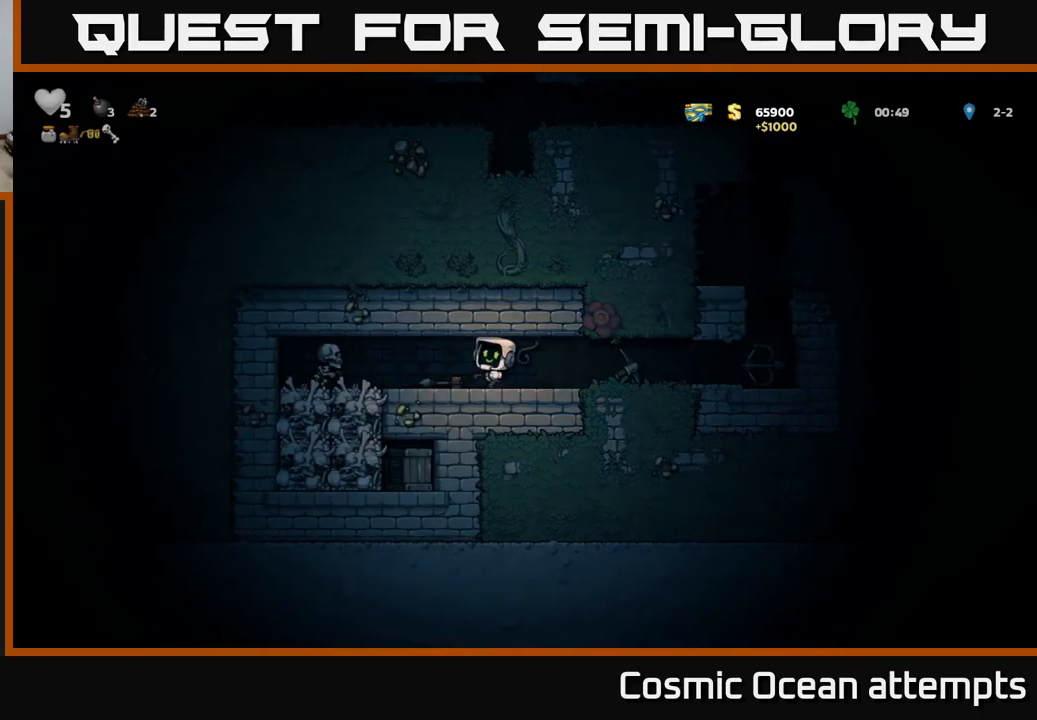
{"buttons": [], "left_stick": "center", "right_stick": "center", "events": [[117, "X", "up"], [150, "DPAD_LEFT", "up"], [200, "DPAD_RIGHT", "down"], [417, "DPAD_RIGHT", "up"]]}